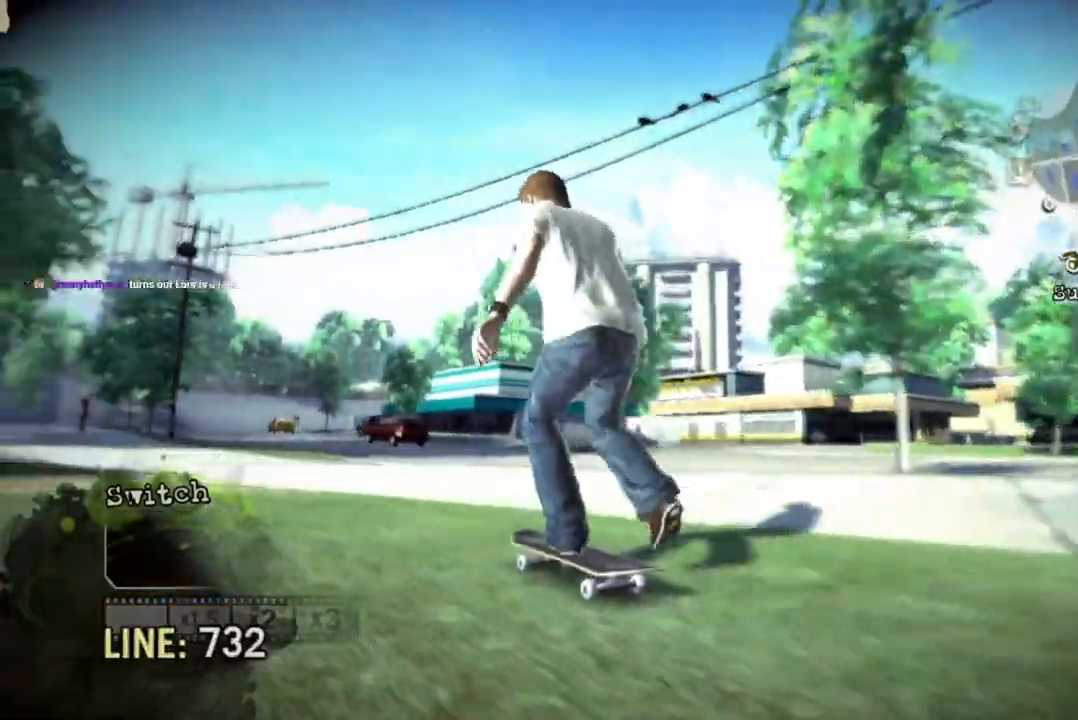
Gameplay with a controller (PlayStation layout); each line is a JSON object with the inputs held at the frame after it (dt_ms = milliseconds from this image to that frame). "events" lists button and stick changes between this image and that frame as [ms after this image, input, new state], when the widget could be followed in between. Not read: L3 R3.
{"dt_ms": 500, "buttons": ["CROSS"], "left_stick": "center", "right_stick": "center", "events": [[50, "left_stick", "right"], [233, "left_stick", "center"]]}
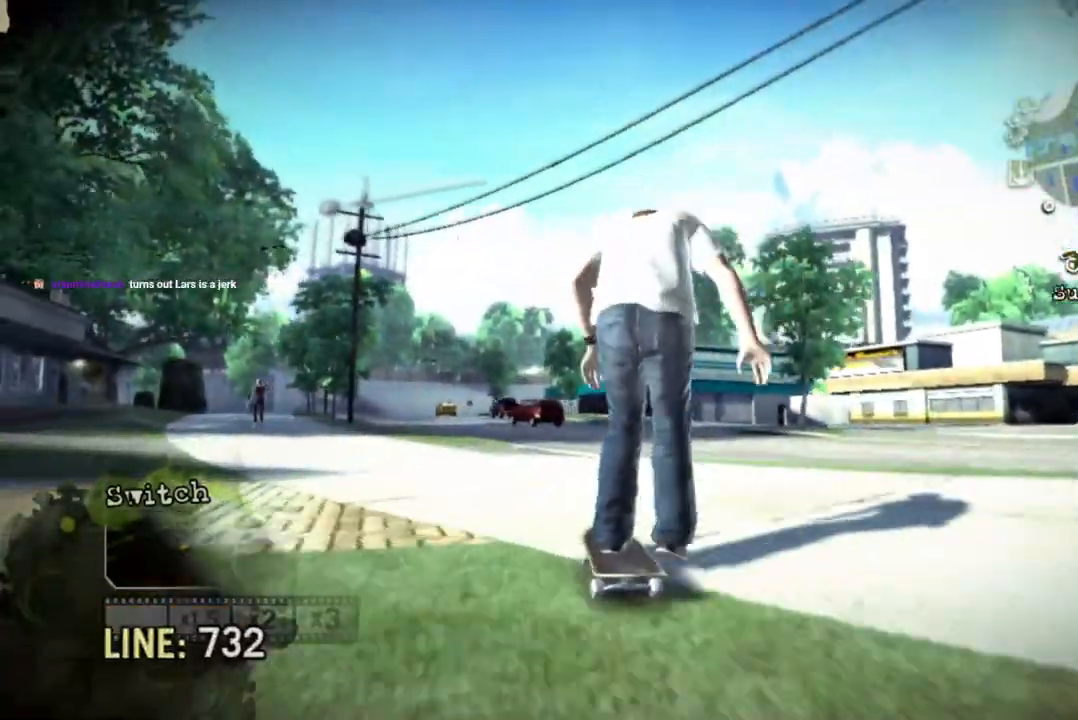
{"dt_ms": 500, "buttons": ["CROSS"], "left_stick": "center", "right_stick": "center", "events": []}
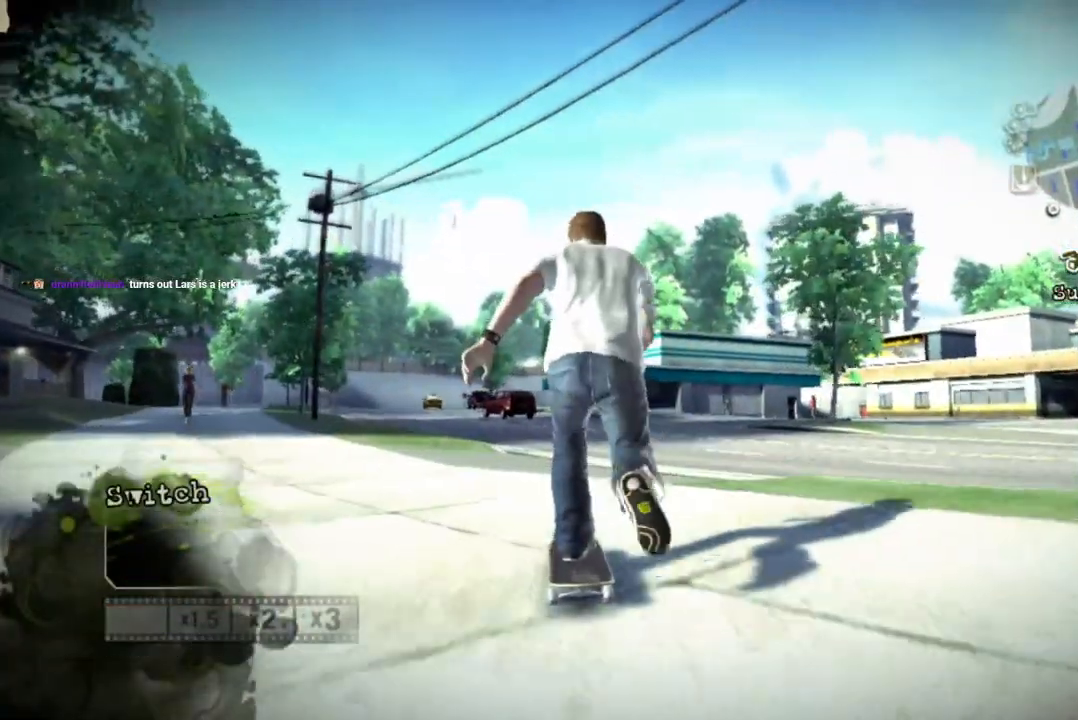
{"dt_ms": 500, "buttons": ["CROSS"], "left_stick": "center", "right_stick": "center", "events": []}
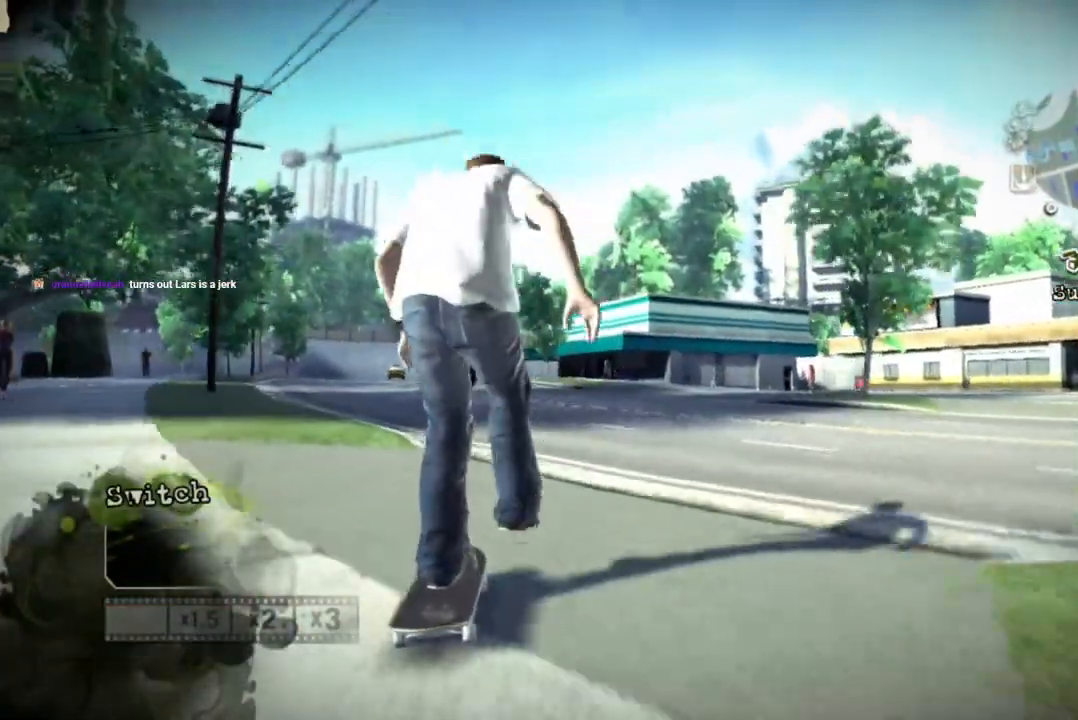
{"dt_ms": 500, "buttons": ["CROSS"], "left_stick": "center", "right_stick": "center"}
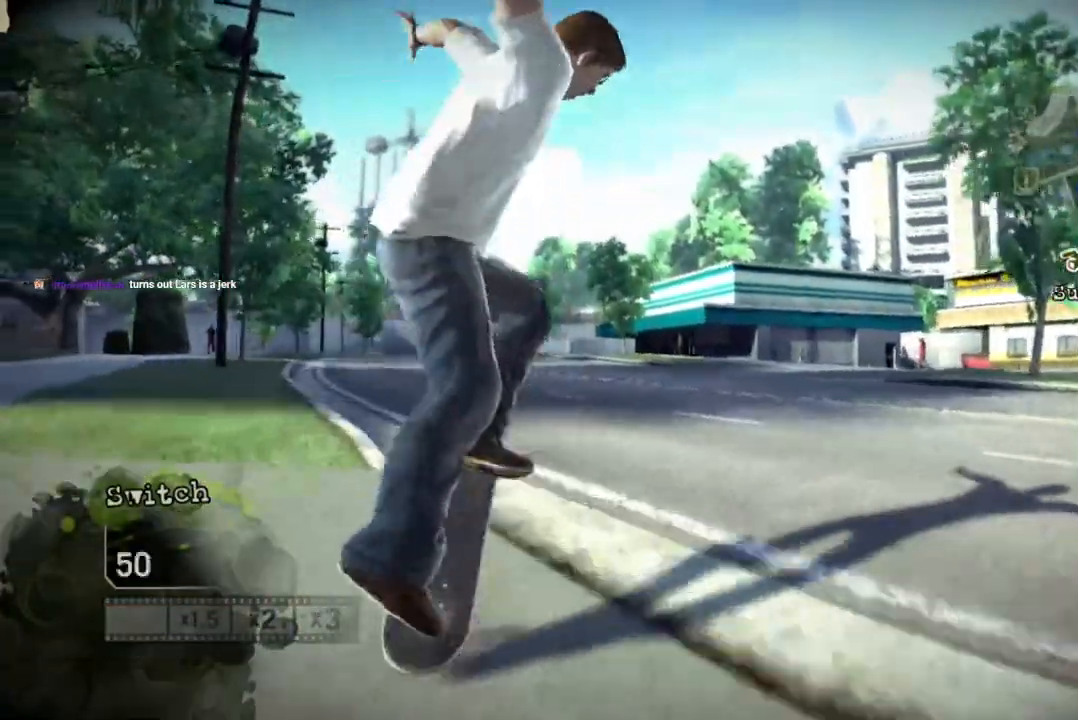
{"dt_ms": 500, "buttons": [], "left_stick": "right", "right_stick": "center", "events": [[133, "CROSS", "up"], [350, "left_stick", "right"]]}
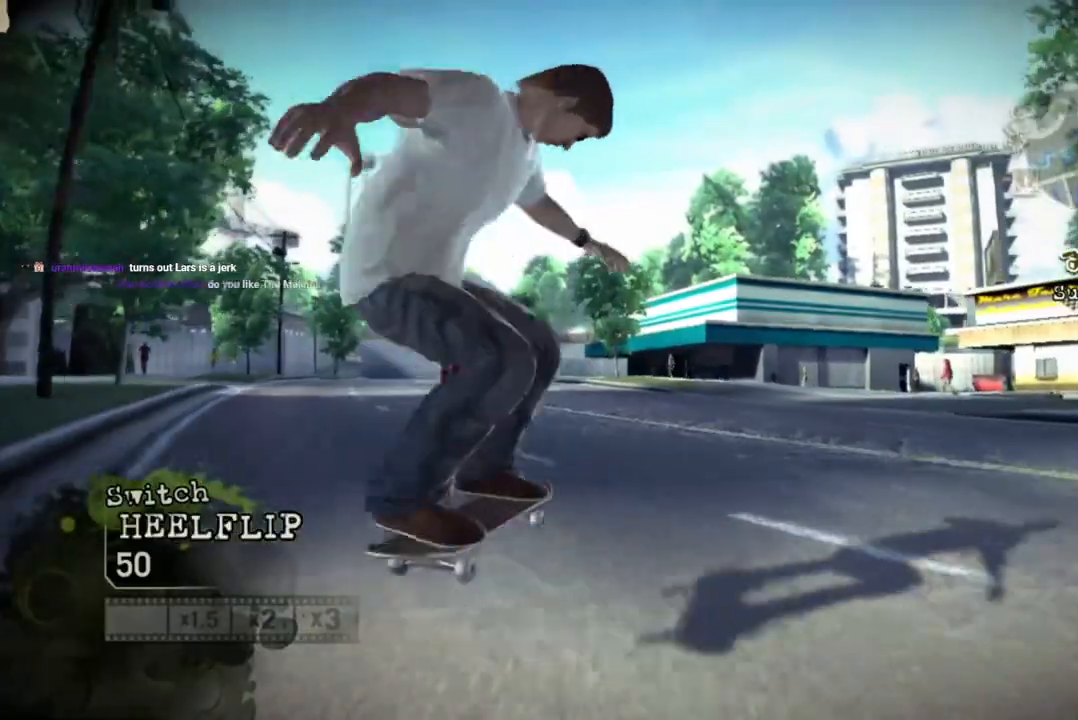
{"dt_ms": 1000, "buttons": [], "left_stick": "down-right", "right_stick": "center"}
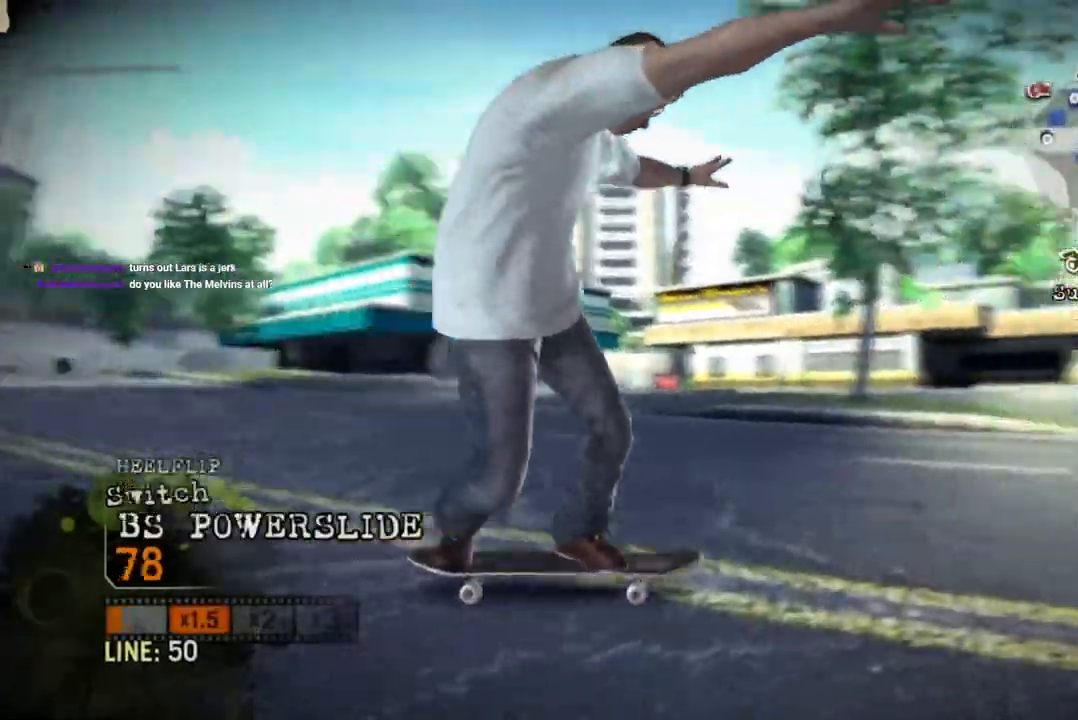
{"dt_ms": 500, "buttons": ["CROSS"], "left_stick": "down-right", "right_stick": "center", "events": [[83, "CROSS", "down"]]}
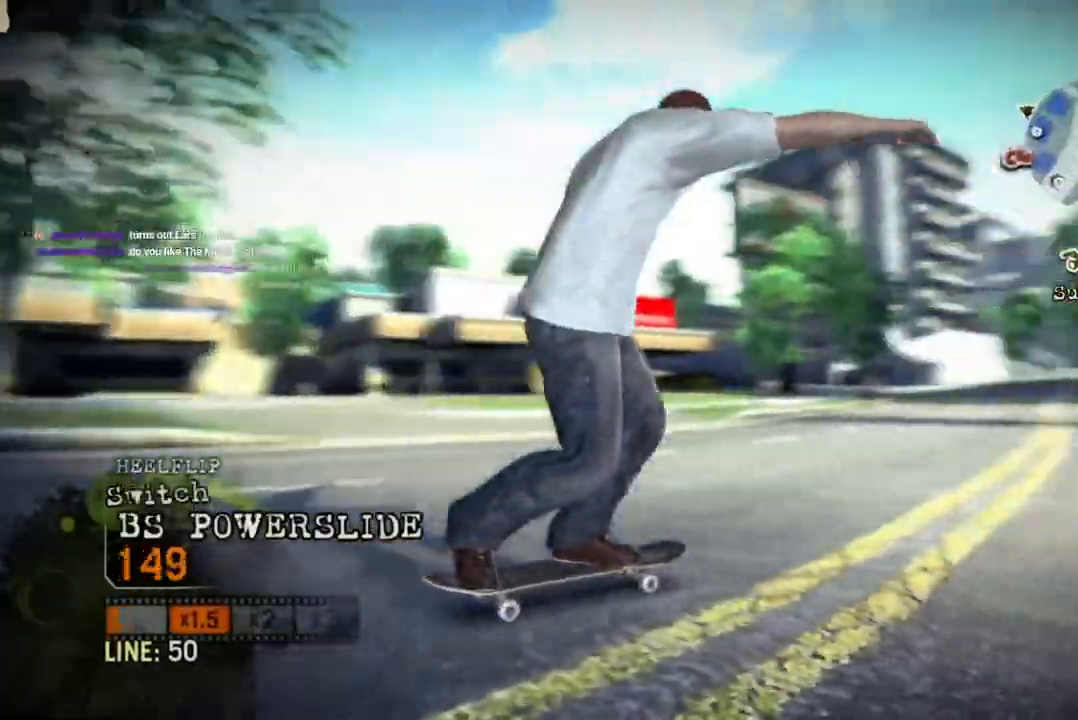
{"dt_ms": 500, "buttons": ["CROSS"], "left_stick": "center", "right_stick": "center", "events": [[150, "left_stick", "center"], [250, "left_stick", "left"], [467, "left_stick", "center"]]}
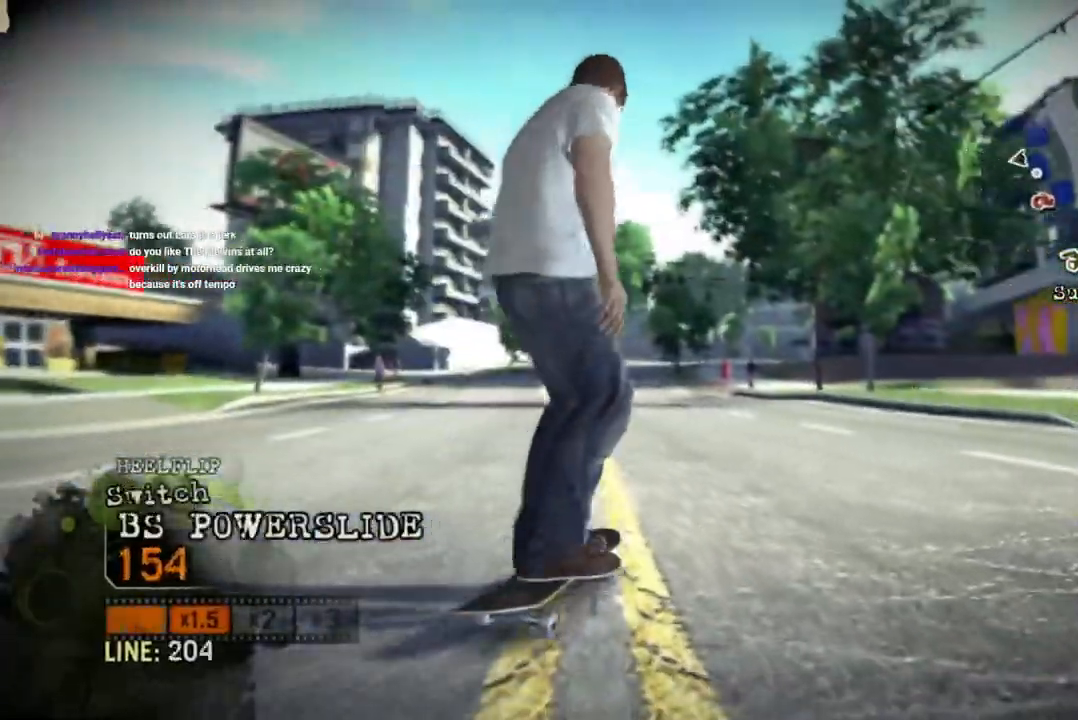
{"dt_ms": 500, "buttons": ["CROSS"], "left_stick": "center", "right_stick": "center", "events": [[67, "left_stick", "left"], [183, "left_stick", "center"]]}
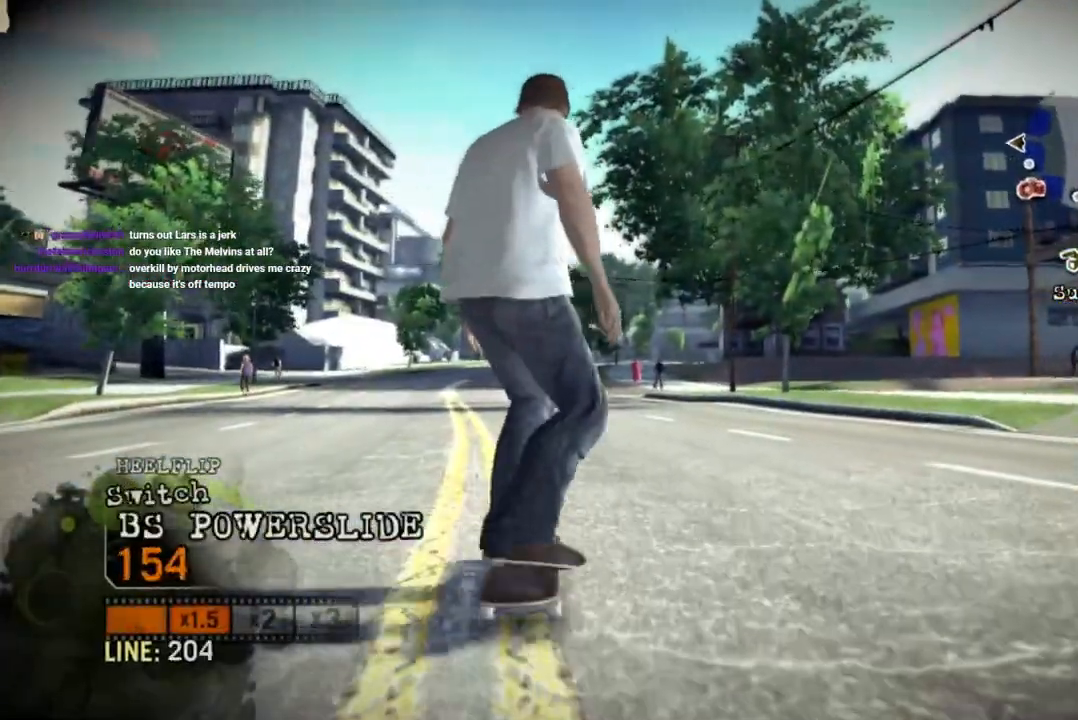
{"dt_ms": 500, "buttons": ["CROSS"], "left_stick": "center", "right_stick": "center", "events": [[117, "left_stick", "left"], [250, "left_stick", "center"]]}
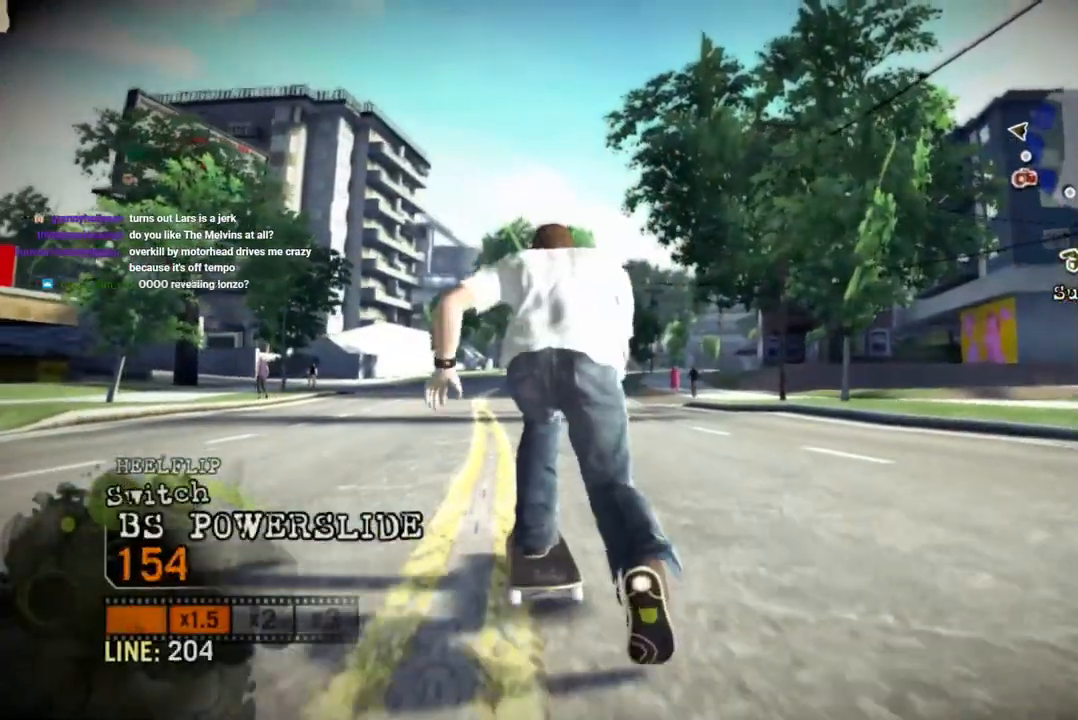
{"dt_ms": 500, "buttons": ["CROSS"], "left_stick": "center", "right_stick": "center", "events": [[167, "left_stick", "left"], [350, "left_stick", "center"]]}
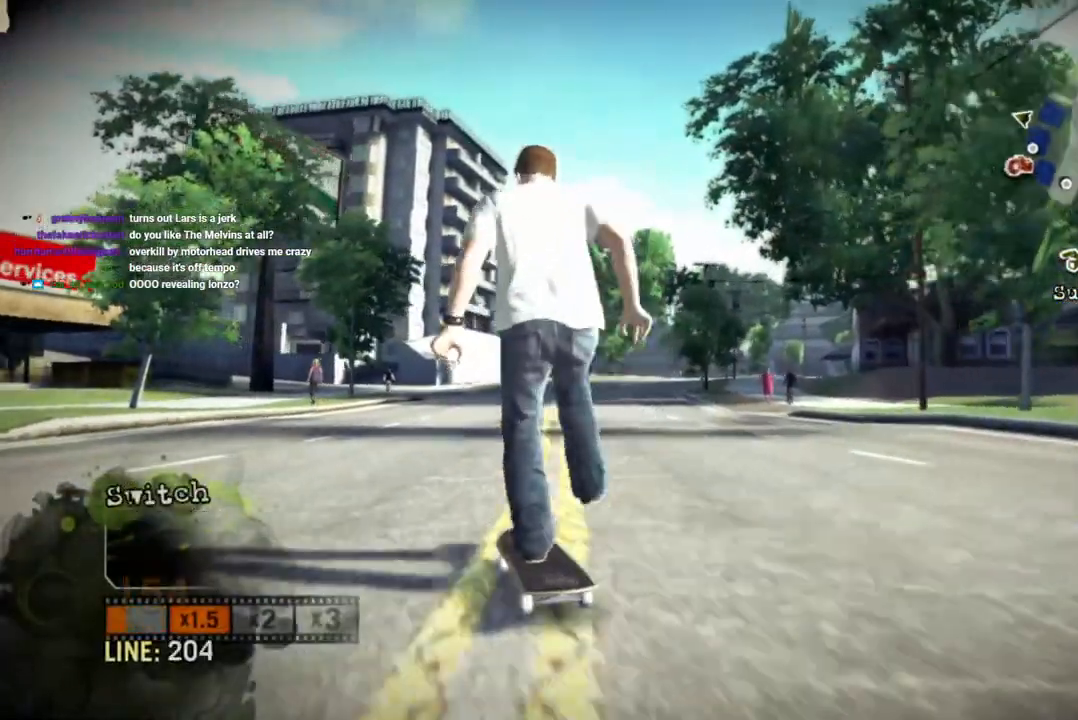
{"dt_ms": 500, "buttons": ["CROSS"], "left_stick": "center", "right_stick": "center", "events": [[83, "left_stick", "right"], [217, "left_stick", "center"]]}
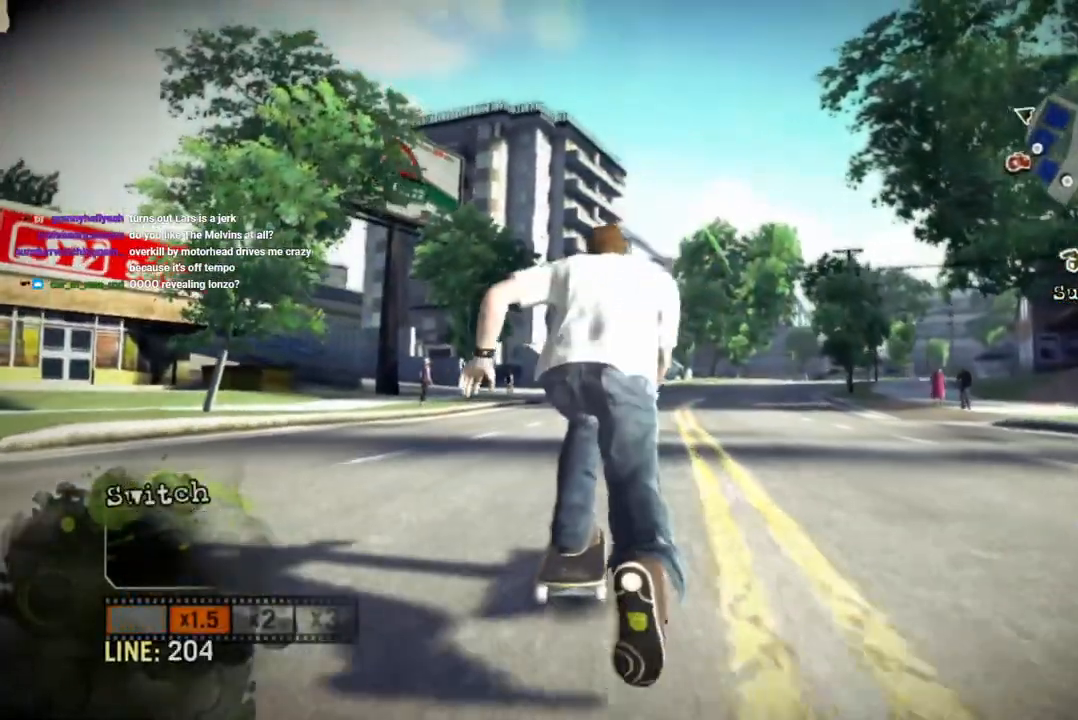
{"dt_ms": 500, "buttons": ["CROSS"], "left_stick": "center", "right_stick": "center", "events": [[217, "left_stick", "right"], [450, "left_stick", "center"]]}
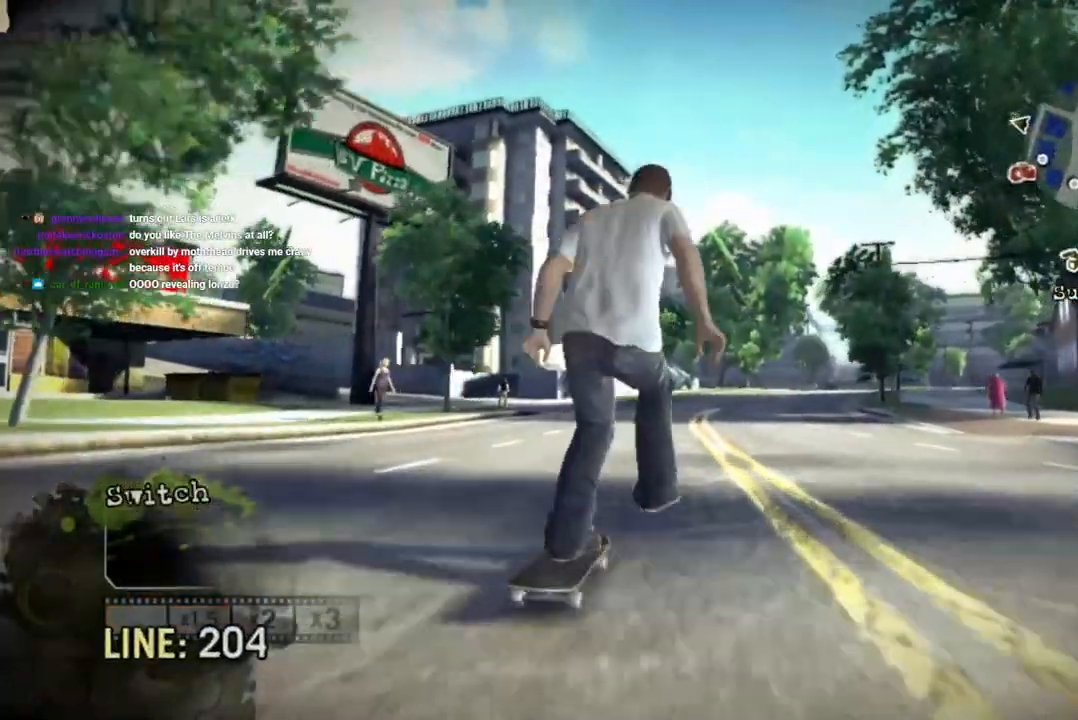
{"dt_ms": 500, "buttons": ["CROSS"], "left_stick": "center", "right_stick": "center", "events": []}
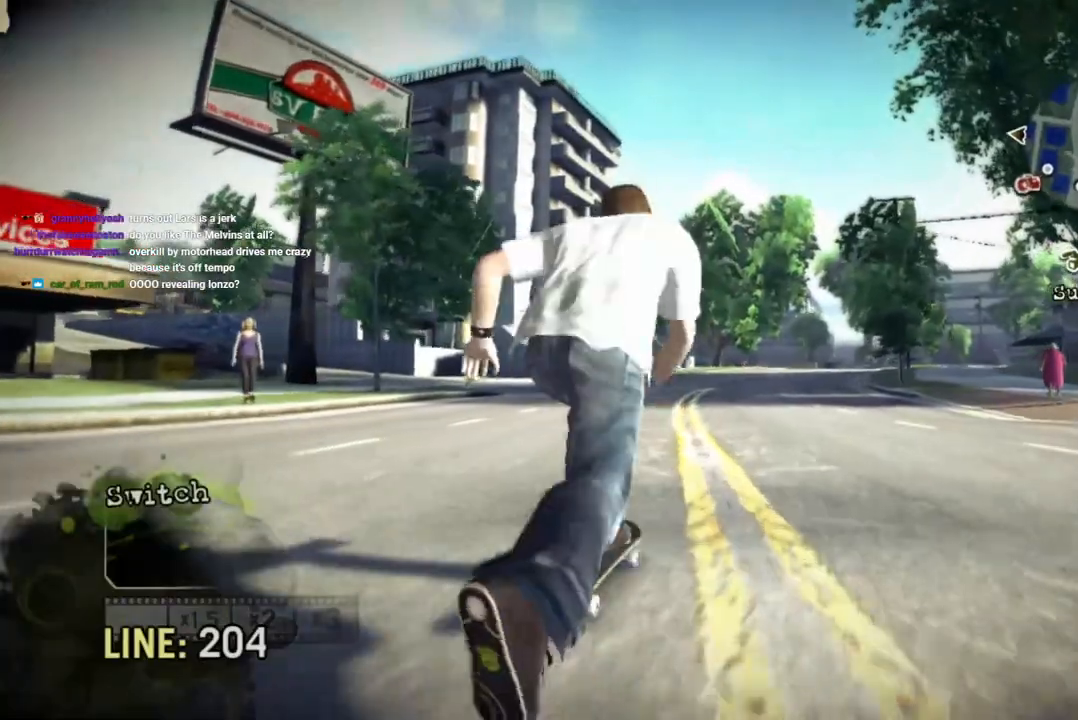
{"dt_ms": 500, "buttons": ["CROSS"], "left_stick": "center", "right_stick": "center", "events": [[300, "left_stick", "left"], [433, "left_stick", "center"]]}
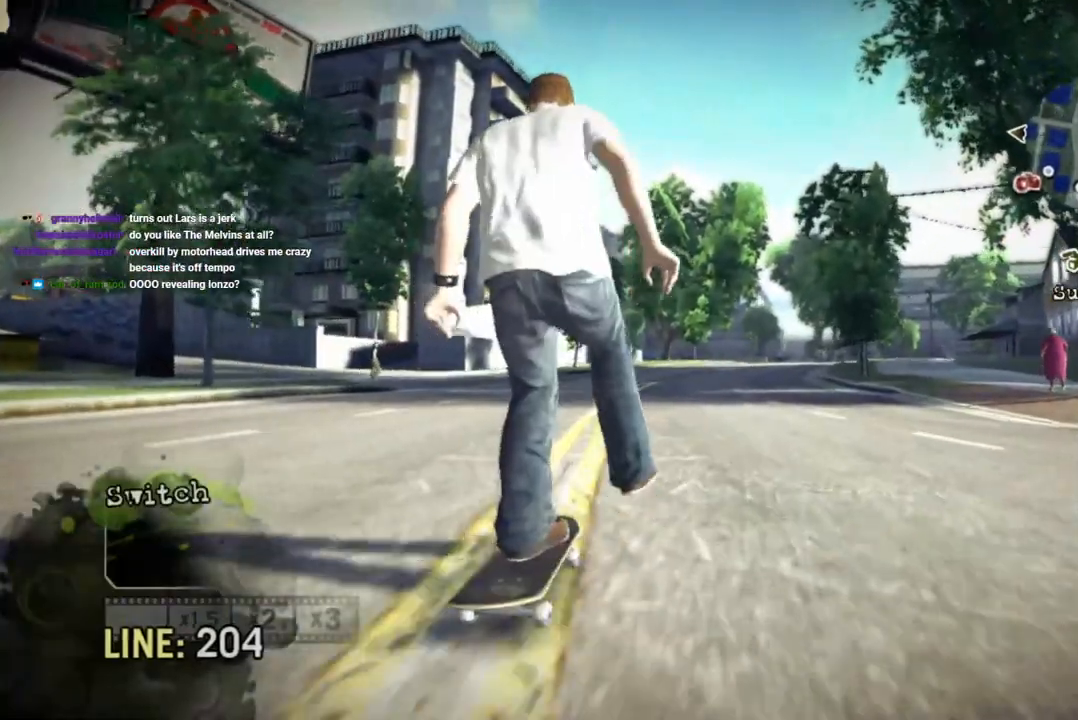
{"dt_ms": 500, "buttons": ["CROSS"], "left_stick": "center", "right_stick": "center", "events": []}
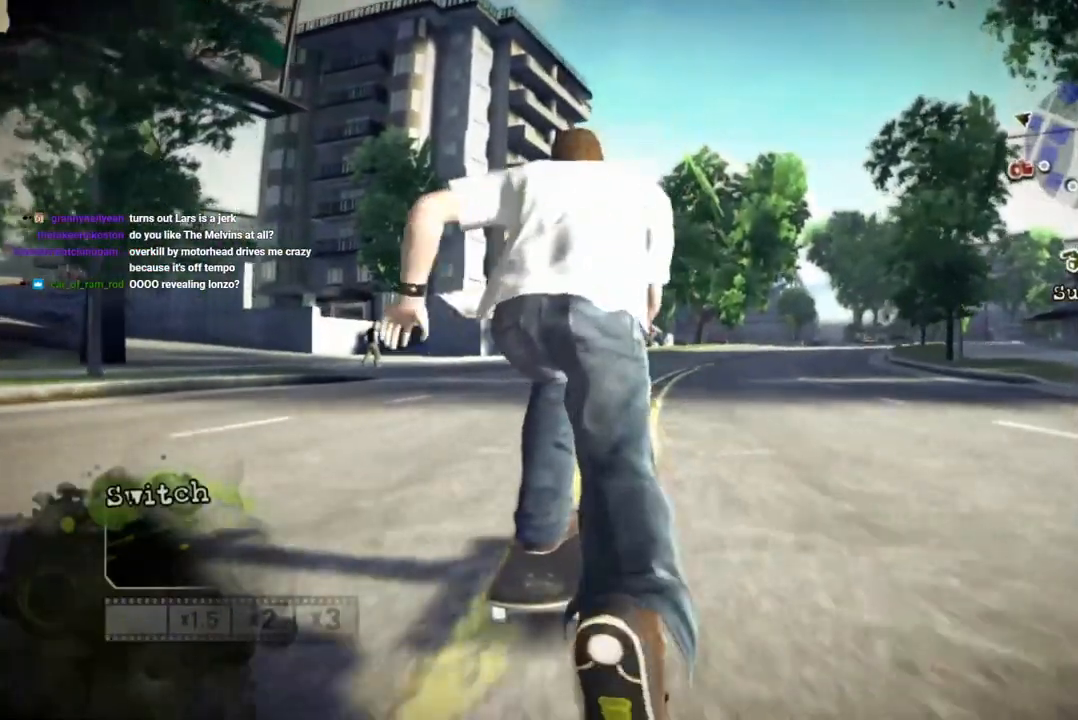
{"dt_ms": 500, "buttons": ["CROSS"], "left_stick": "center", "right_stick": "center", "events": [[300, "left_stick", "right"], [417, "left_stick", "center"]]}
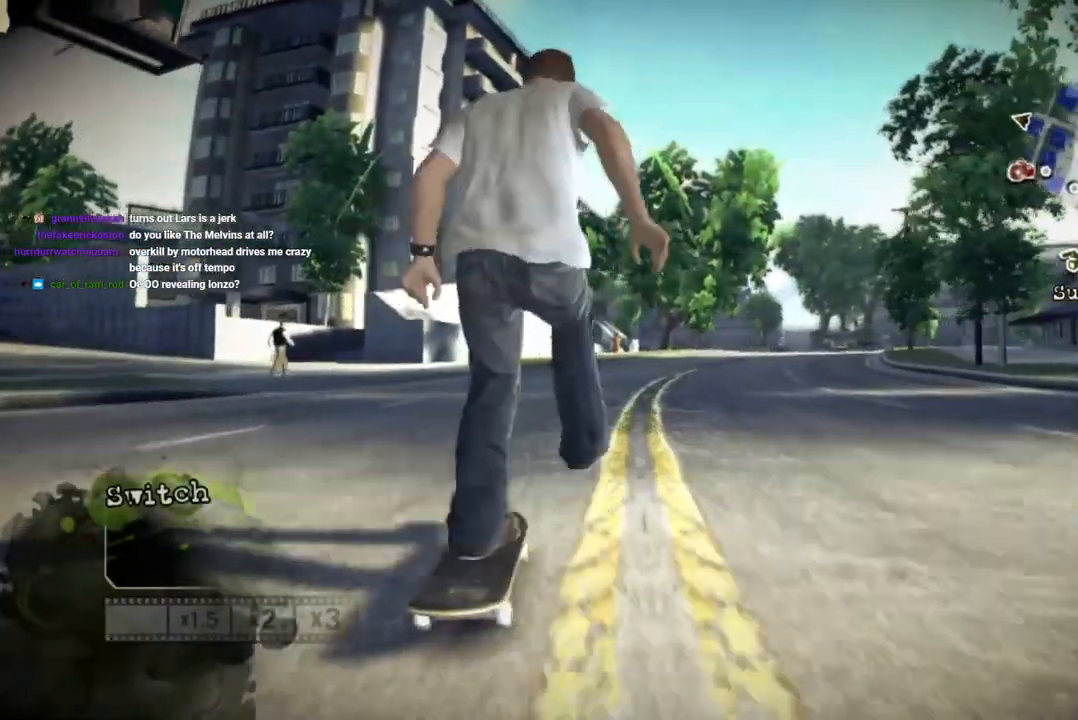
{"dt_ms": 500, "buttons": [], "left_stick": "center", "right_stick": "up-right"}
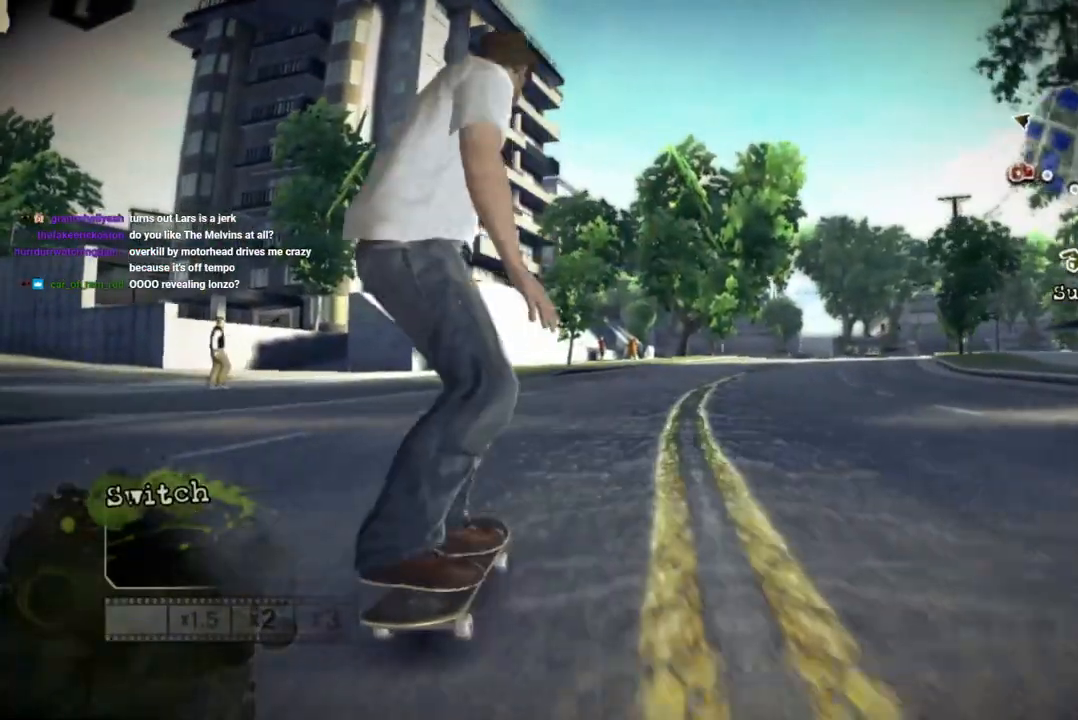
{"dt_ms": 500, "buttons": [], "left_stick": "left", "right_stick": "center", "events": [[33, "left_stick", "left"], [83, "right_stick", "down-left"], [283, "right_stick", "center"]]}
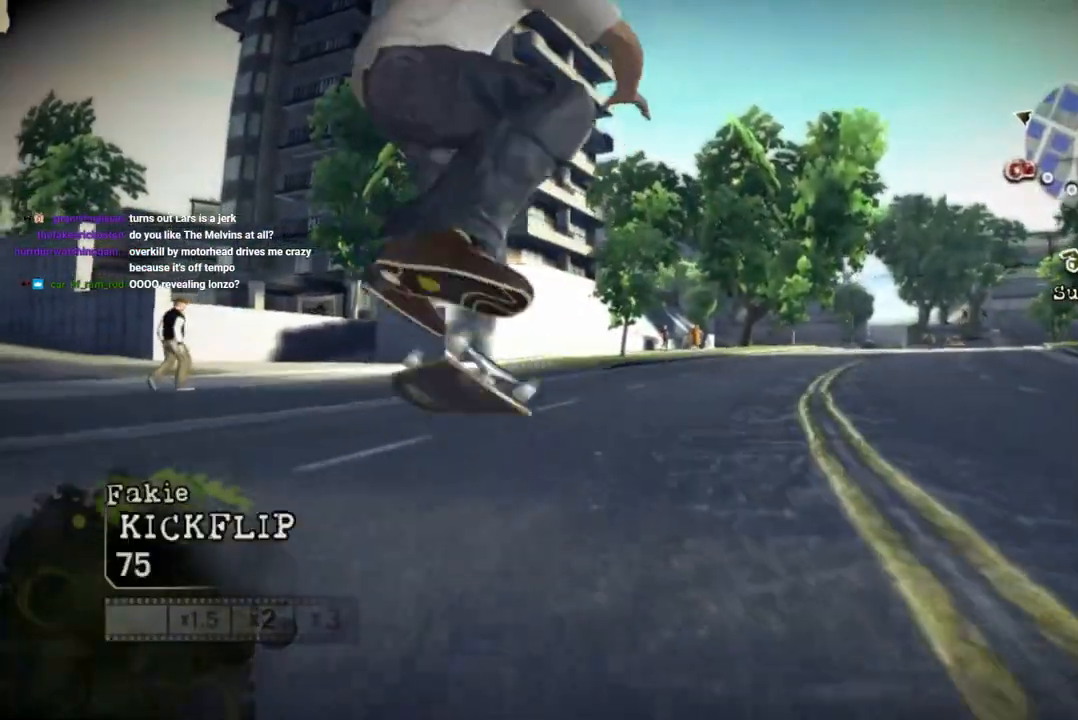
{"dt_ms": 500, "buttons": [], "left_stick": "center", "right_stick": "center", "events": [[100, "left_stick", "center"], [417, "left_stick", "left"], [483, "left_stick", "center"]]}
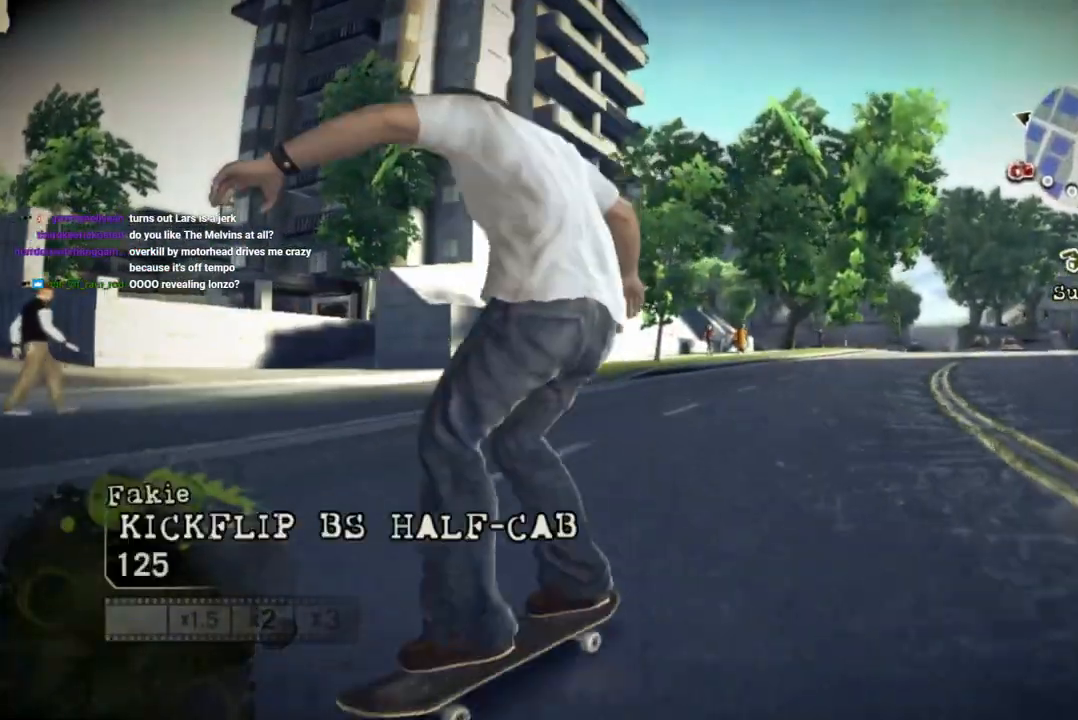
{"dt_ms": 500, "buttons": ["SQUARE"], "left_stick": "center", "right_stick": "center", "events": [[300, "left_stick", "right"], [367, "SQUARE", "down"], [433, "left_stick", "center"]]}
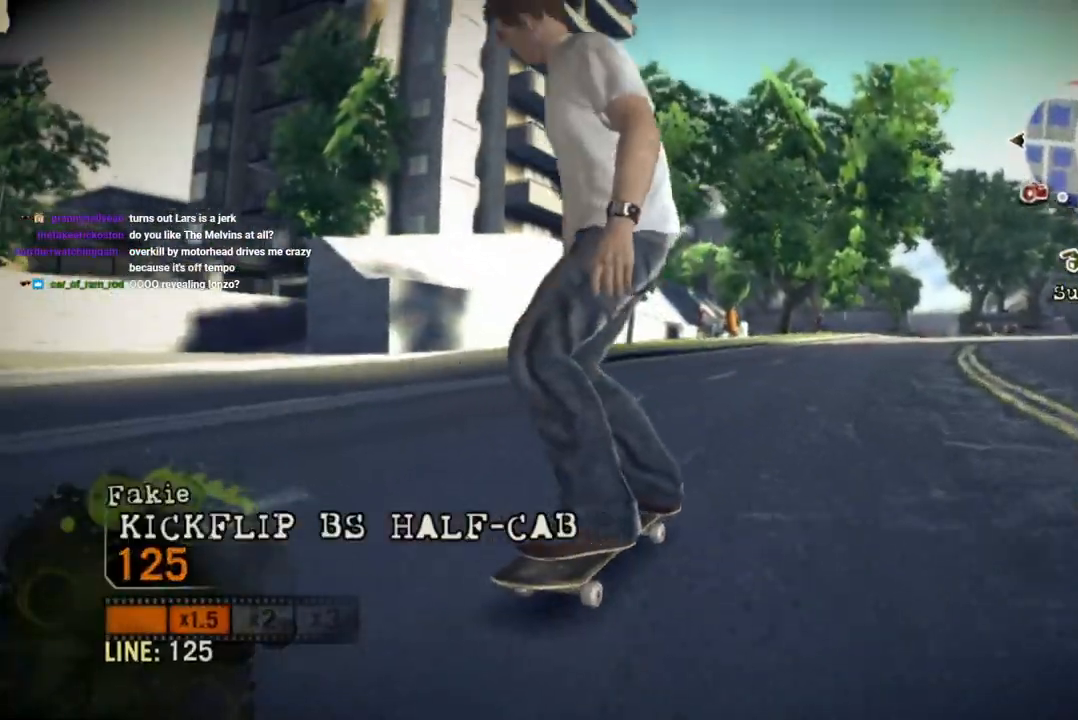
{"dt_ms": 500, "buttons": ["SQUARE"], "left_stick": "center", "right_stick": "center", "events": [[267, "left_stick", "right"], [400, "left_stick", "center"]]}
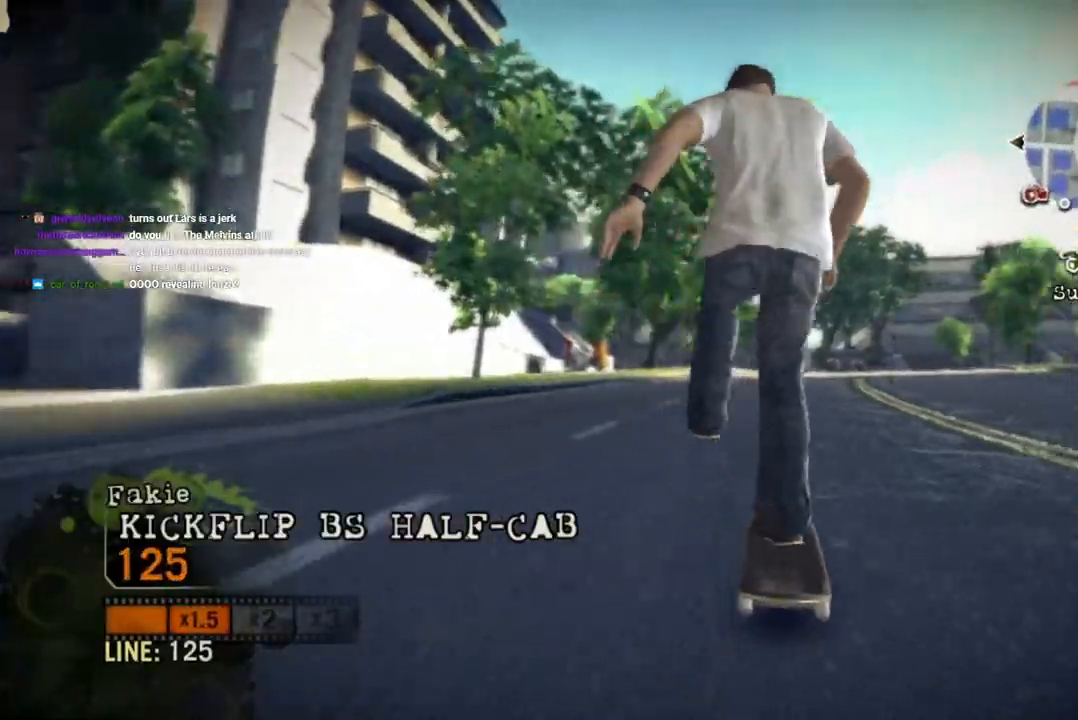
{"dt_ms": 500, "buttons": ["SQUARE"], "left_stick": "center", "right_stick": "center", "events": [[317, "left_stick", "right"], [450, "left_stick", "center"]]}
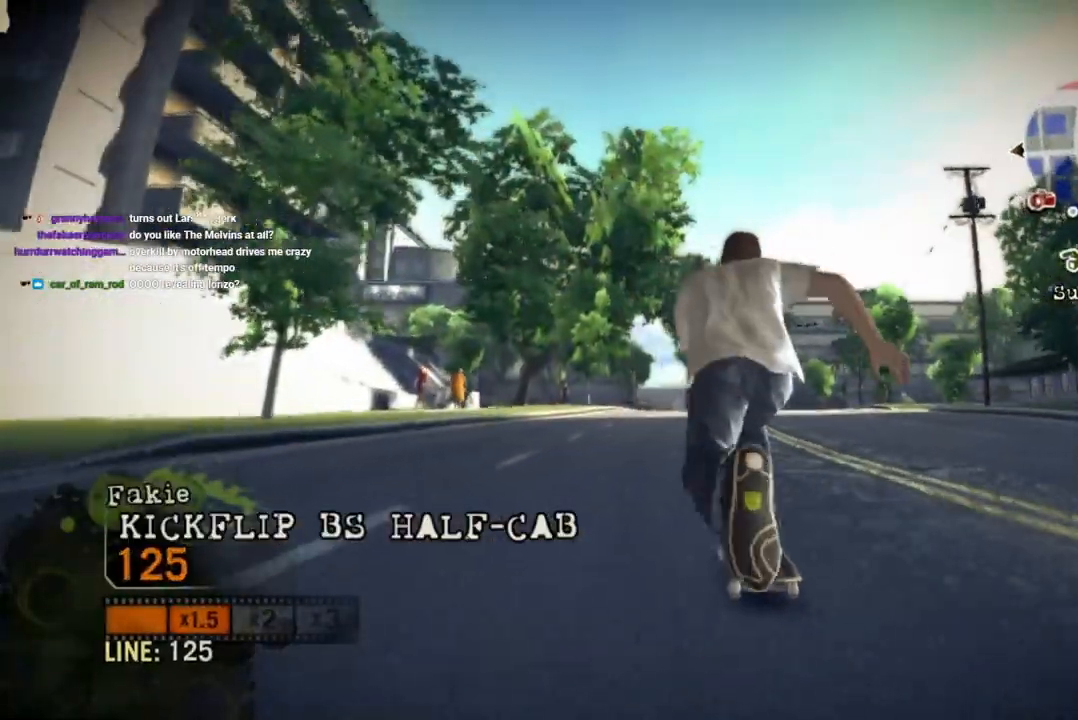
{"dt_ms": 500, "buttons": ["SQUARE"], "left_stick": "center", "right_stick": "center", "events": [[250, "left_stick", "left"], [350, "left_stick", "center"]]}
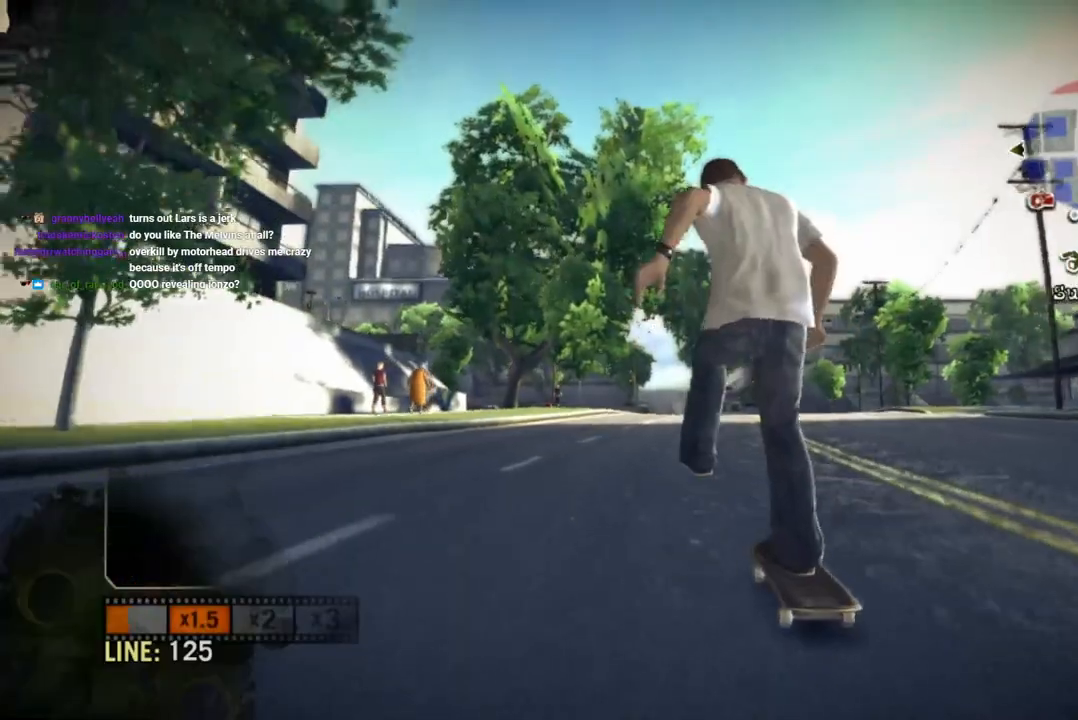
{"dt_ms": 500, "buttons": ["SQUARE"], "left_stick": "center", "right_stick": "center", "events": [[50, "left_stick", "right"], [200, "left_stick", "center"]]}
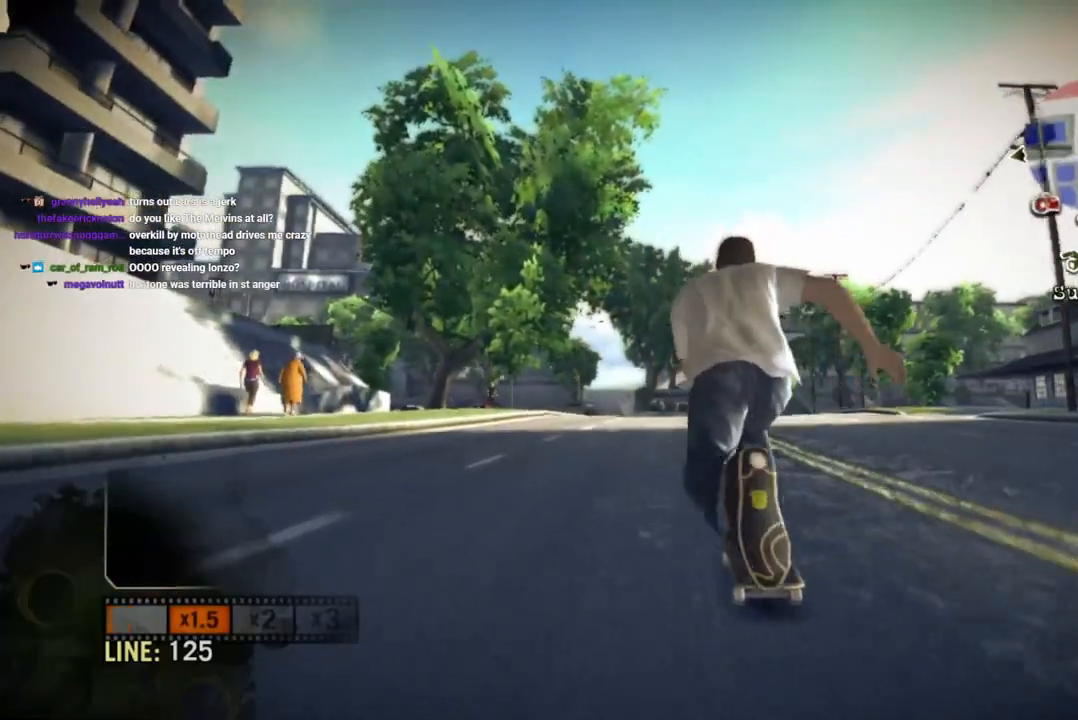
{"dt_ms": 500, "buttons": ["SQUARE"], "left_stick": "center", "right_stick": "center", "events": []}
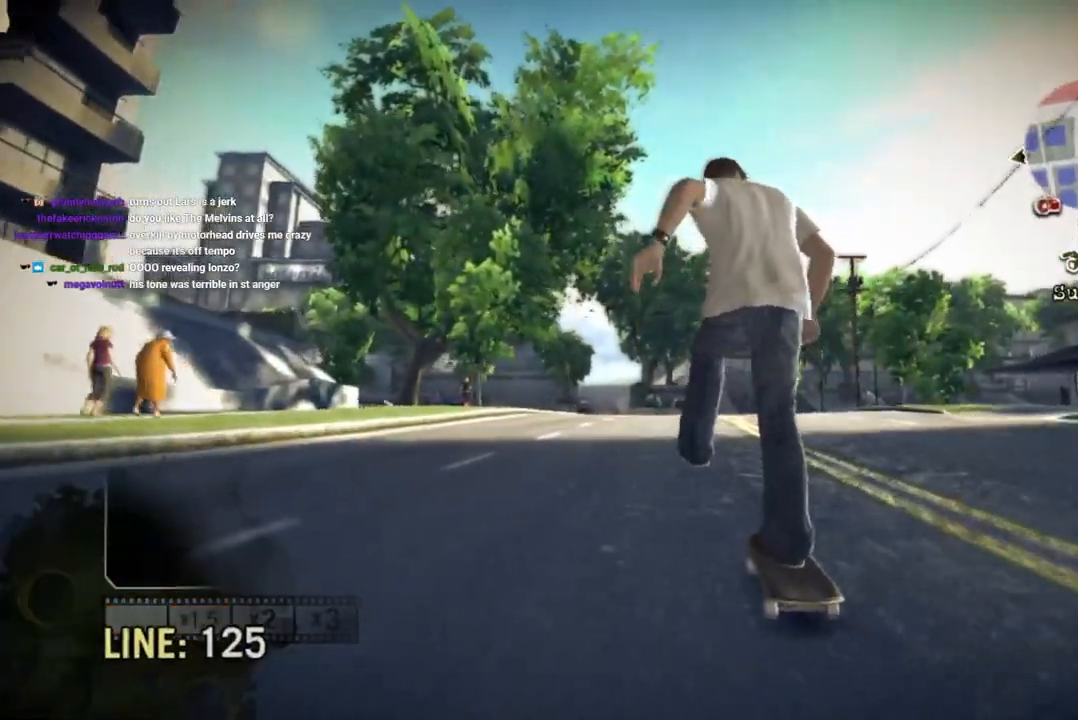
{"dt_ms": 500, "buttons": ["SQUARE"], "left_stick": "center", "right_stick": "center", "events": []}
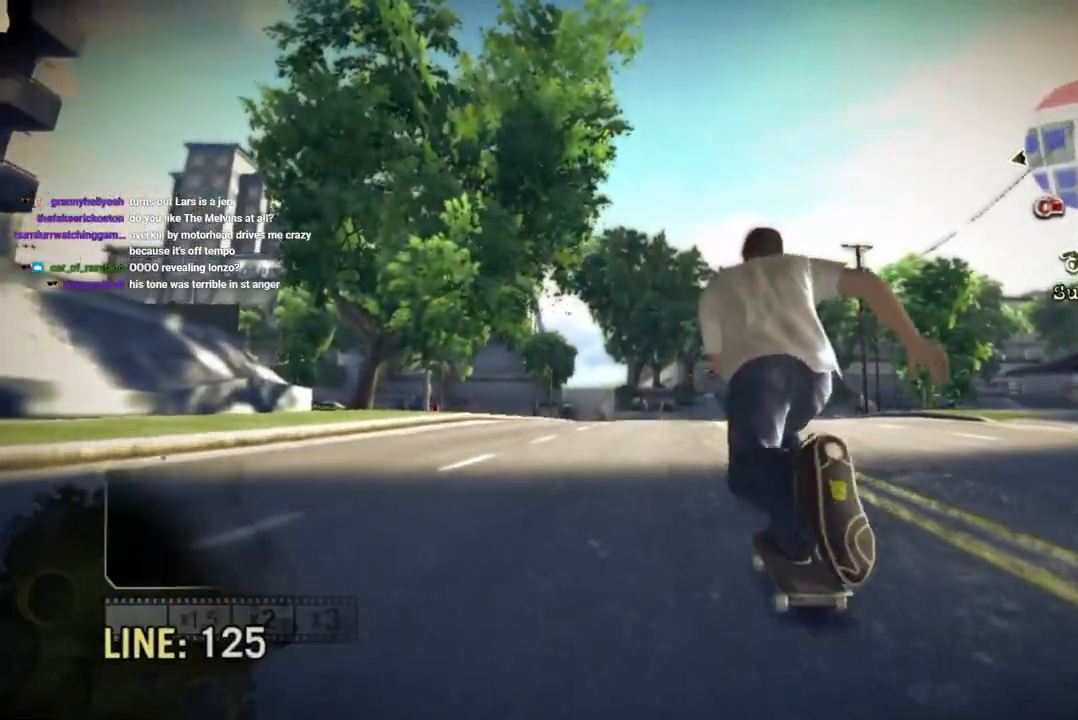
{"dt_ms": 500, "buttons": ["SQUARE"], "left_stick": "center", "right_stick": "center", "events": [[250, "left_stick", "right"], [400, "left_stick", "center"]]}
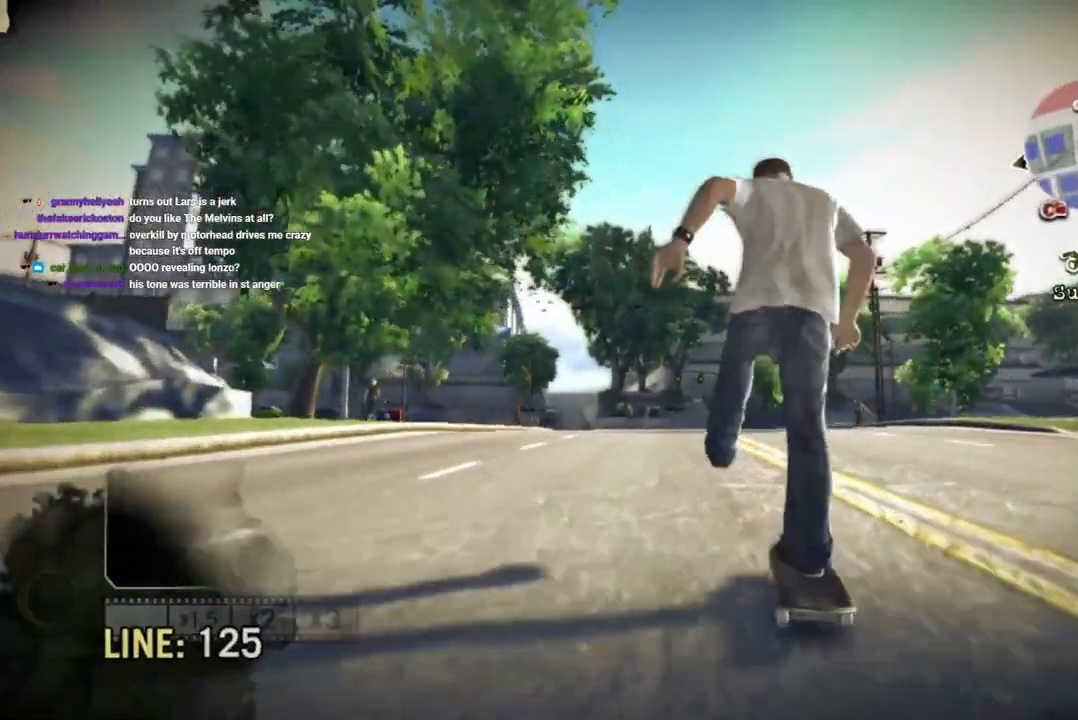
{"dt_ms": 500, "buttons": ["SQUARE"], "left_stick": "center", "right_stick": "center", "events": []}
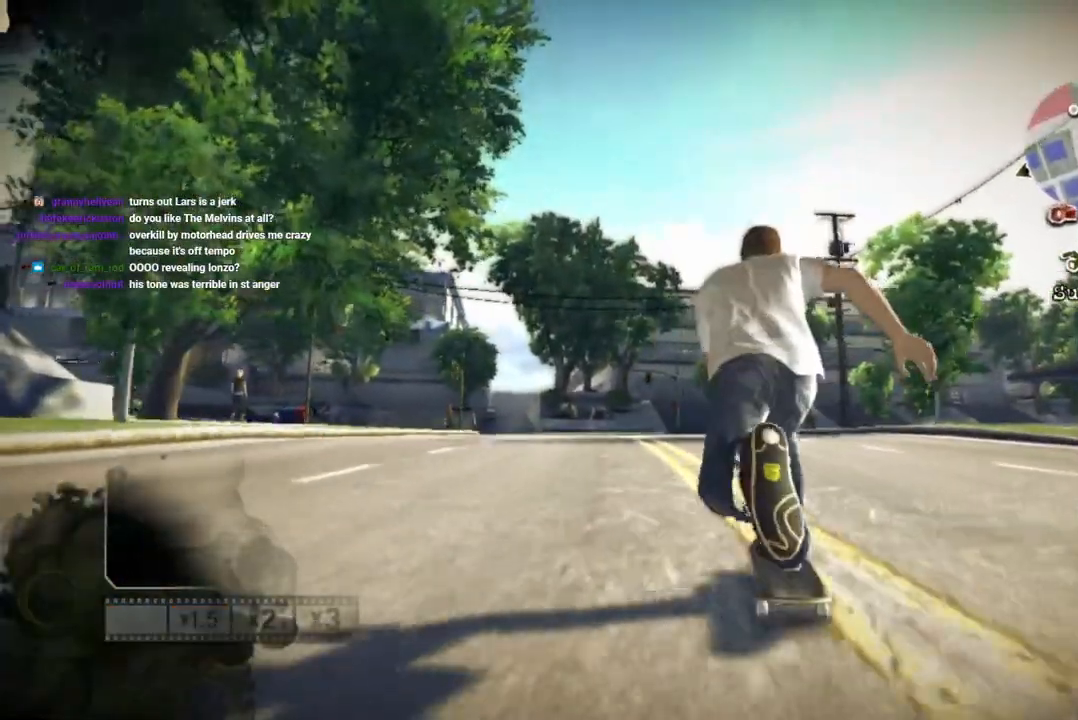
{"dt_ms": 500, "buttons": ["SQUARE"], "left_stick": "center", "right_stick": "center", "events": []}